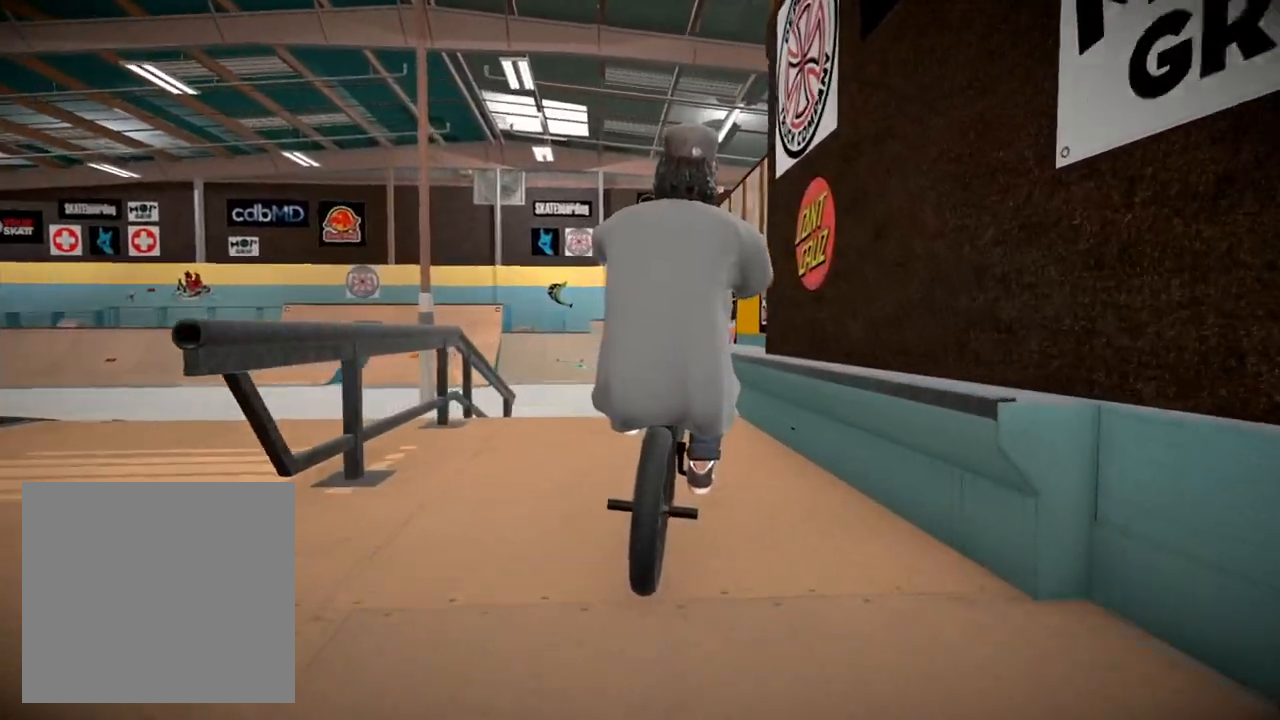
Gameplay with a controller (Xbox layout); each line is a JSON object with the inputs held at the frame after it. "events" lists button and stick changes between this image and that frame as [ms after this image, input, new state], when the widget could be followed in between.
{"buttons": [], "left_stick": "center", "right_stick": "down-right", "events": [[100, "left_stick", "left"], [234, "left_stick", "center"], [367, "right_stick", "up"], [501, "right_stick", "down-right"]]}
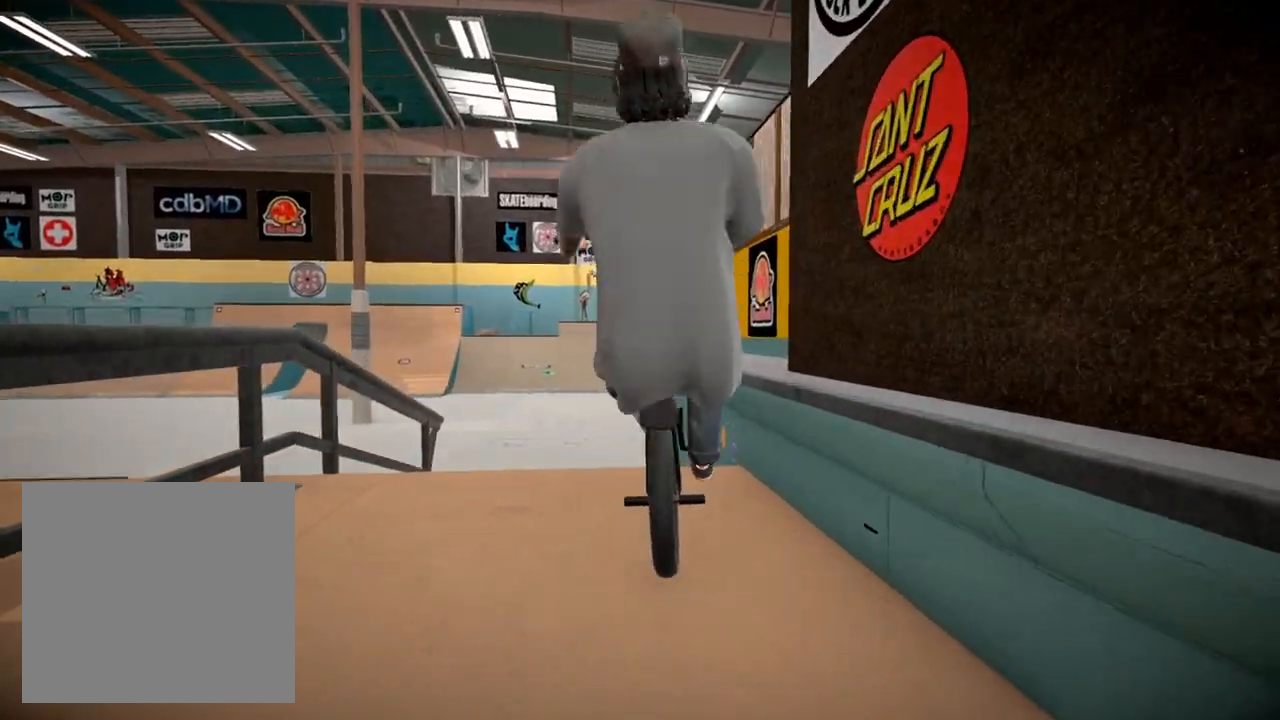
{"buttons": [], "left_stick": "center", "right_stick": "center", "events": [[434, "right_stick", "center"]]}
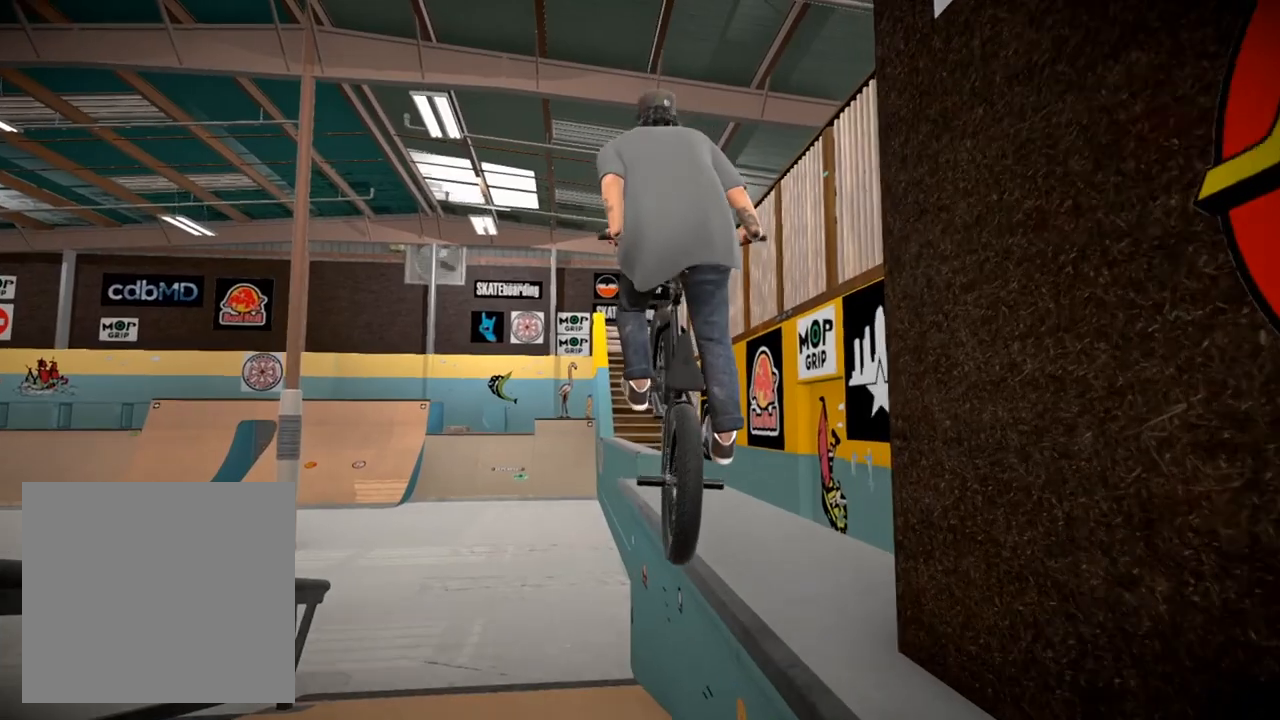
{"buttons": [], "left_stick": "down-left", "right_stick": "center", "events": [[67, "right_stick", "down"], [134, "R2", "down"], [167, "L2", "down"], [384, "right_stick", "up"], [417, "left_stick", "down-left"], [434, "L2", "up"], [484, "R2", "up"], [501, "right_stick", "center"]]}
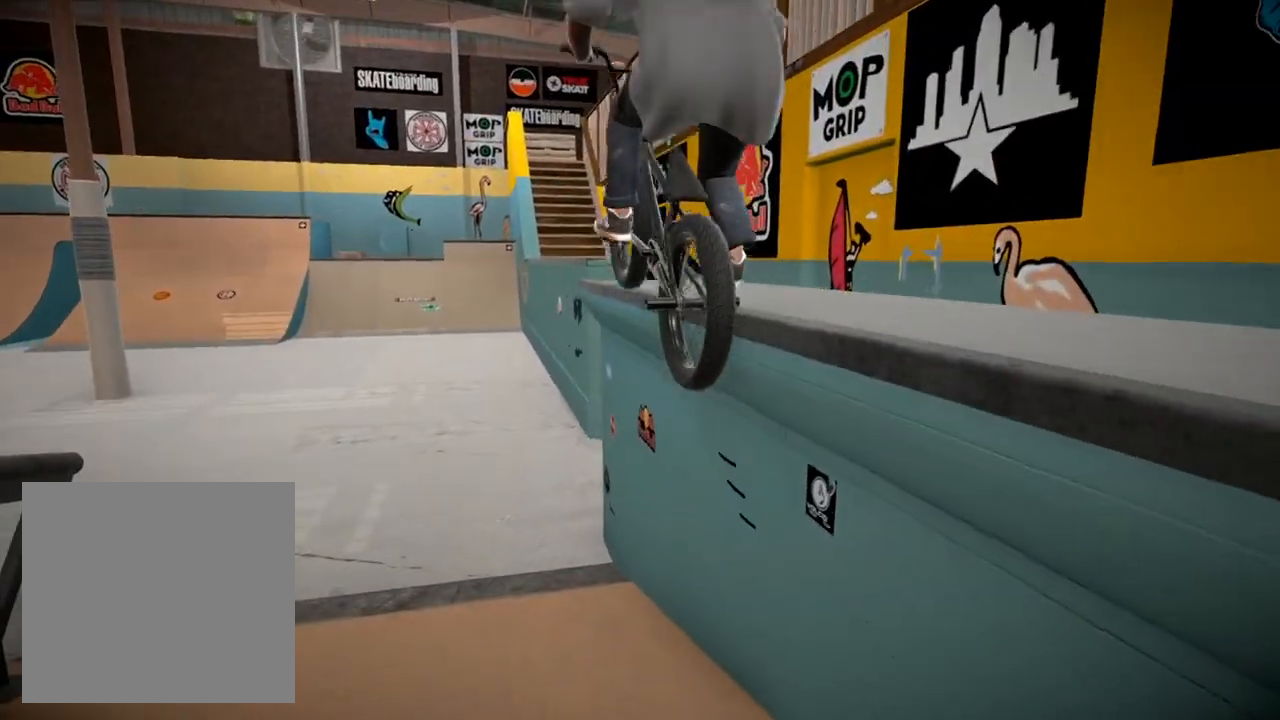
{"buttons": [], "left_stick": "left", "right_stick": "down", "events": [[50, "left_stick", "center"], [150, "right_stick", "down"], [267, "left_stick", "left"], [367, "left_stick", "center"], [467, "left_stick", "left"]]}
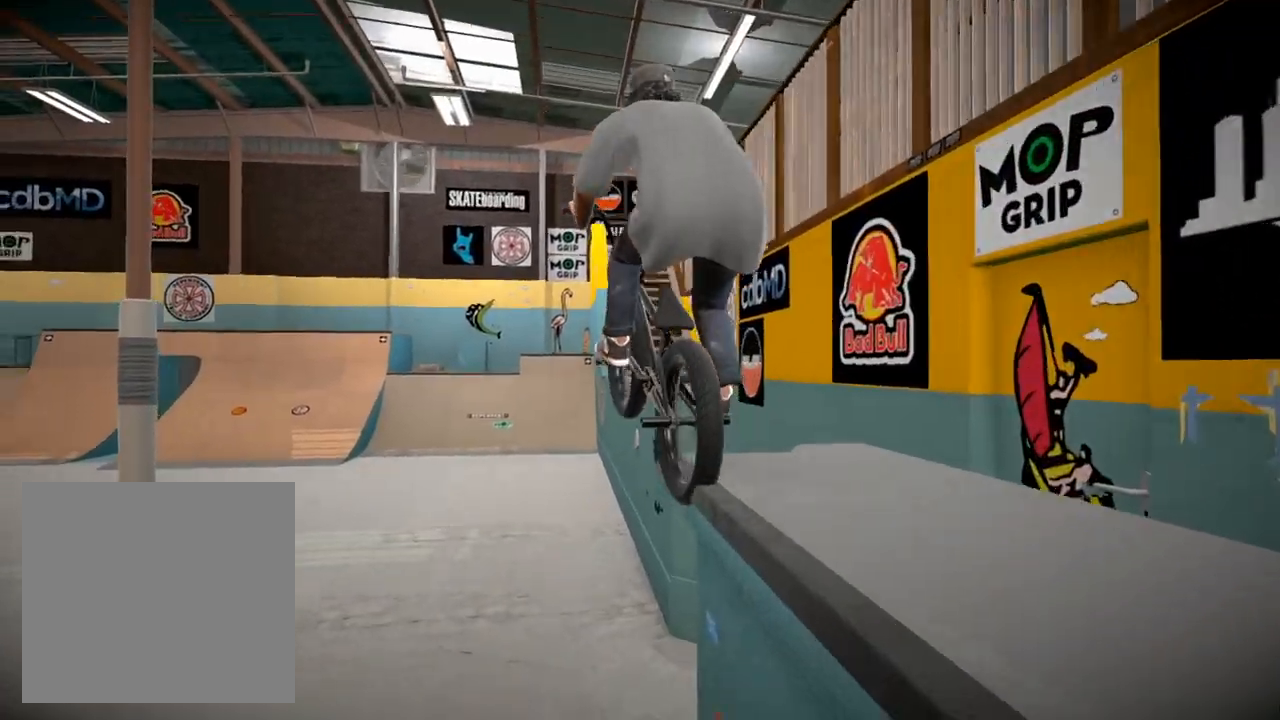
{"buttons": [], "left_stick": "center", "right_stick": "center", "events": [[167, "left_stick", "center"], [234, "right_stick", "center"]]}
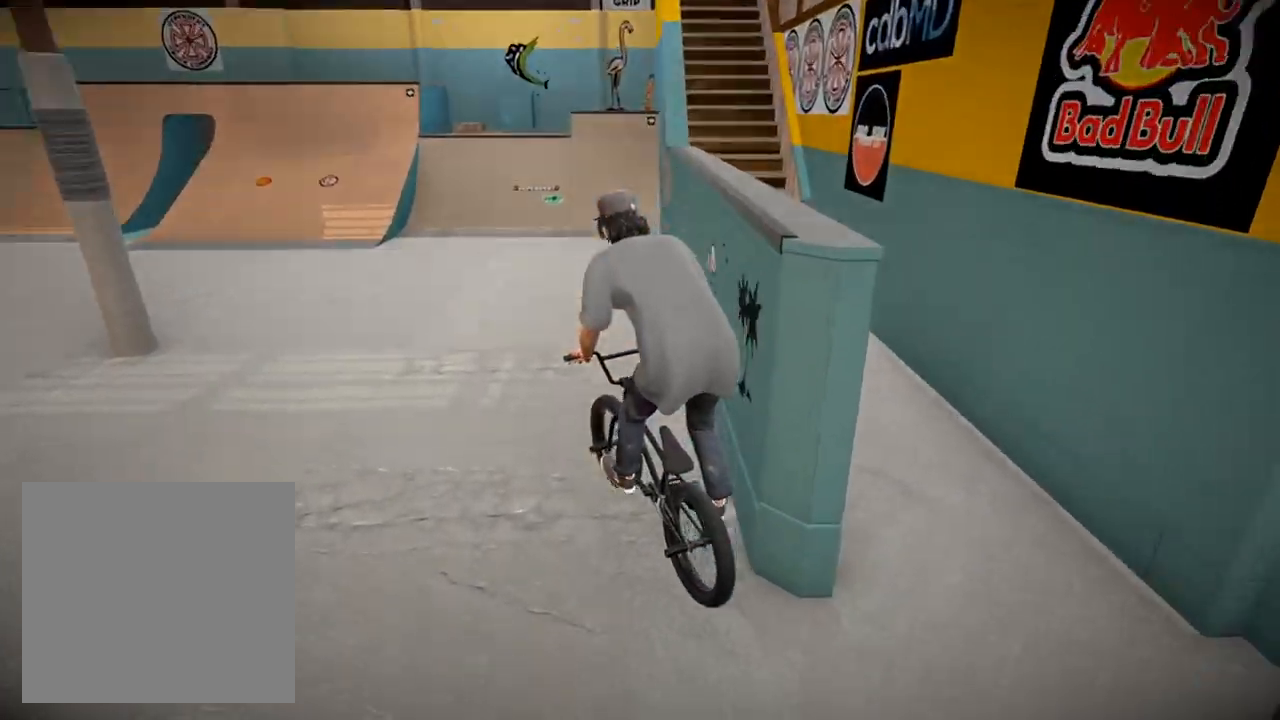
{"buttons": ["A"], "left_stick": "up", "right_stick": "center", "events": [[233, "left_stick", "up-left"], [267, "A", "down"], [384, "left_stick", "up"], [400, "A", "up"], [467, "A", "down"]]}
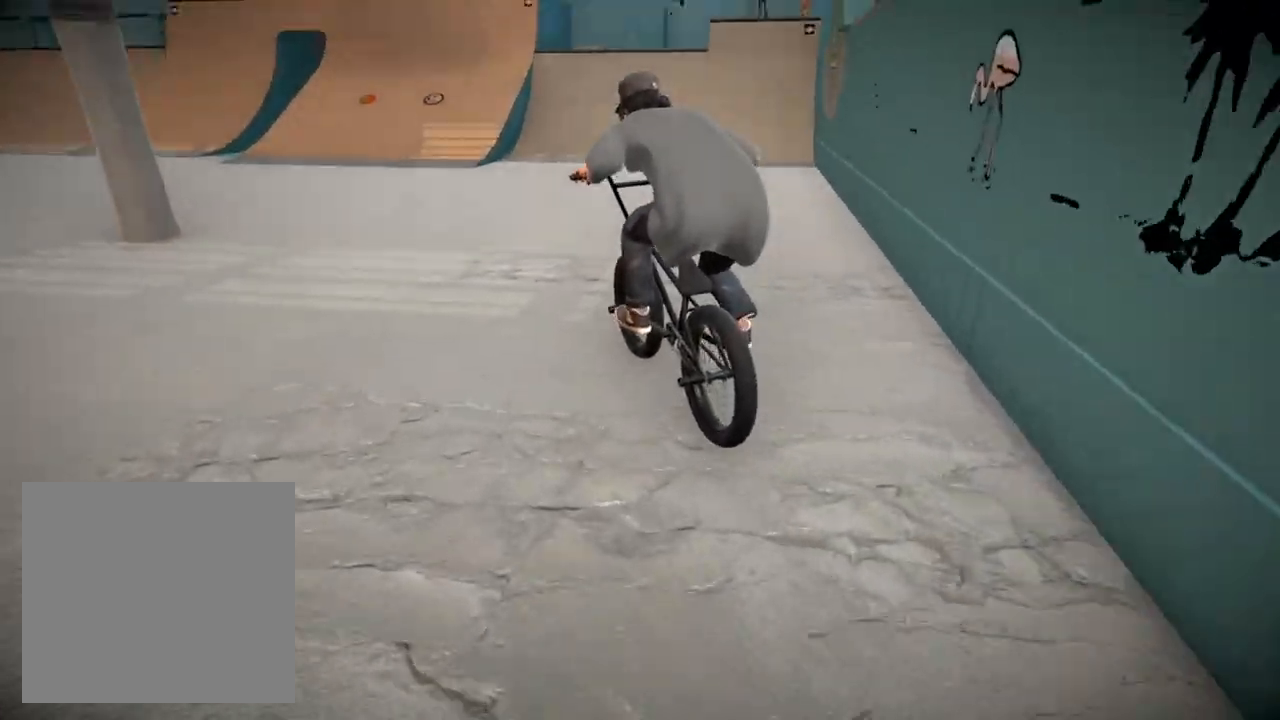
{"buttons": [], "left_stick": "up-right", "right_stick": "center", "events": [[50, "A", "up"], [151, "A", "down"], [201, "left_stick", "up-right"], [251, "A", "up"], [401, "A", "down"], [484, "A", "up"]]}
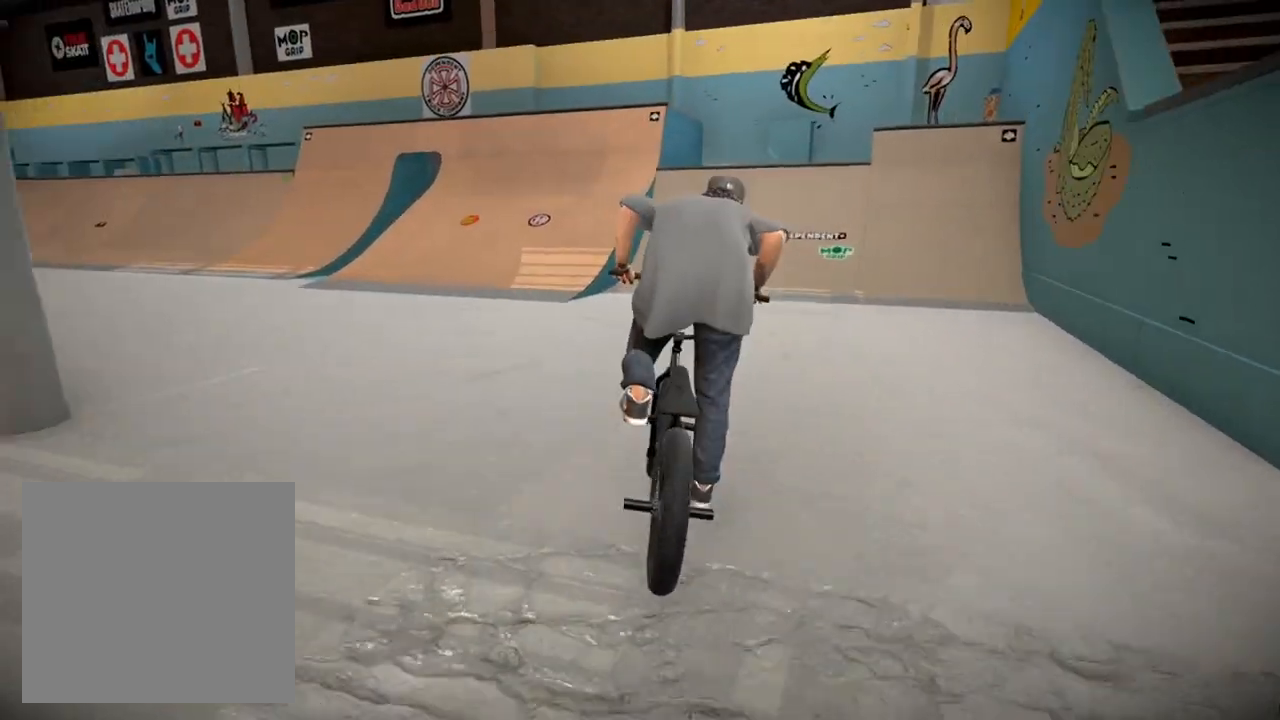
{"buttons": [], "left_stick": "center", "right_stick": "down", "events": [[17, "left_stick", "center"], [450, "right_stick", "down"]]}
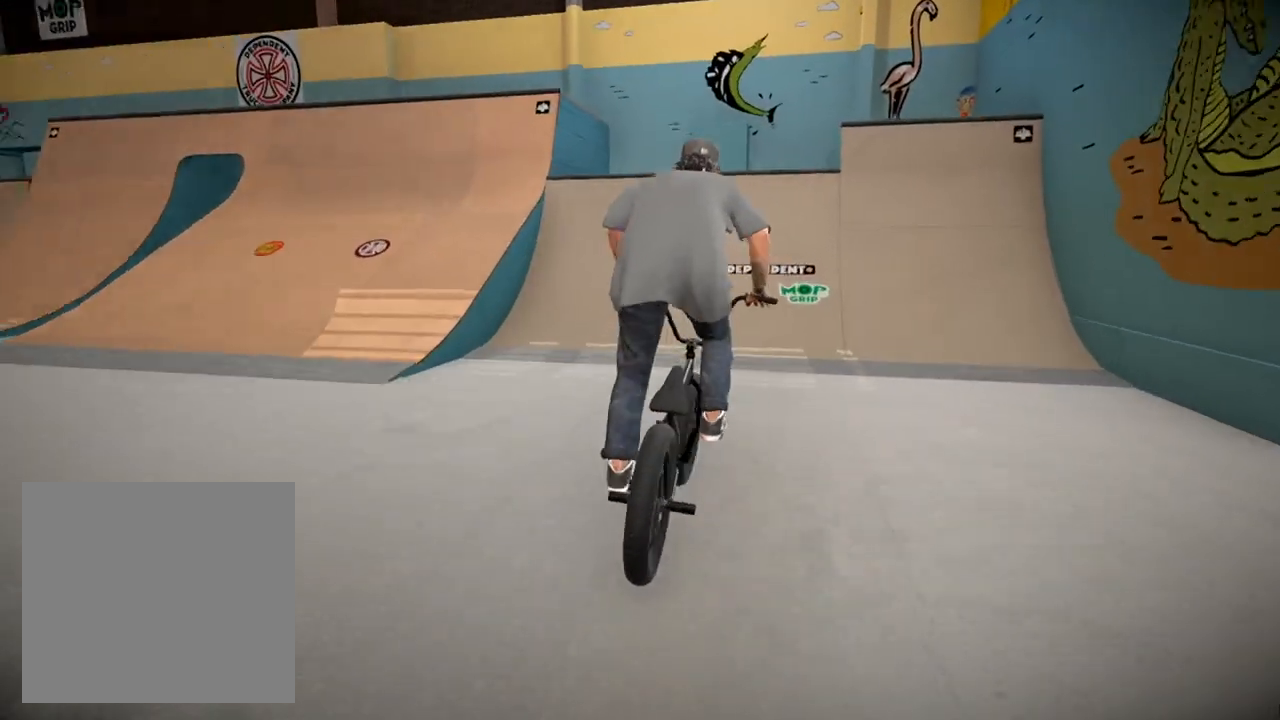
{"buttons": [], "left_stick": "left", "right_stick": "down", "events": [[251, "left_stick", "left"], [417, "left_stick", "center"], [484, "left_stick", "left"]]}
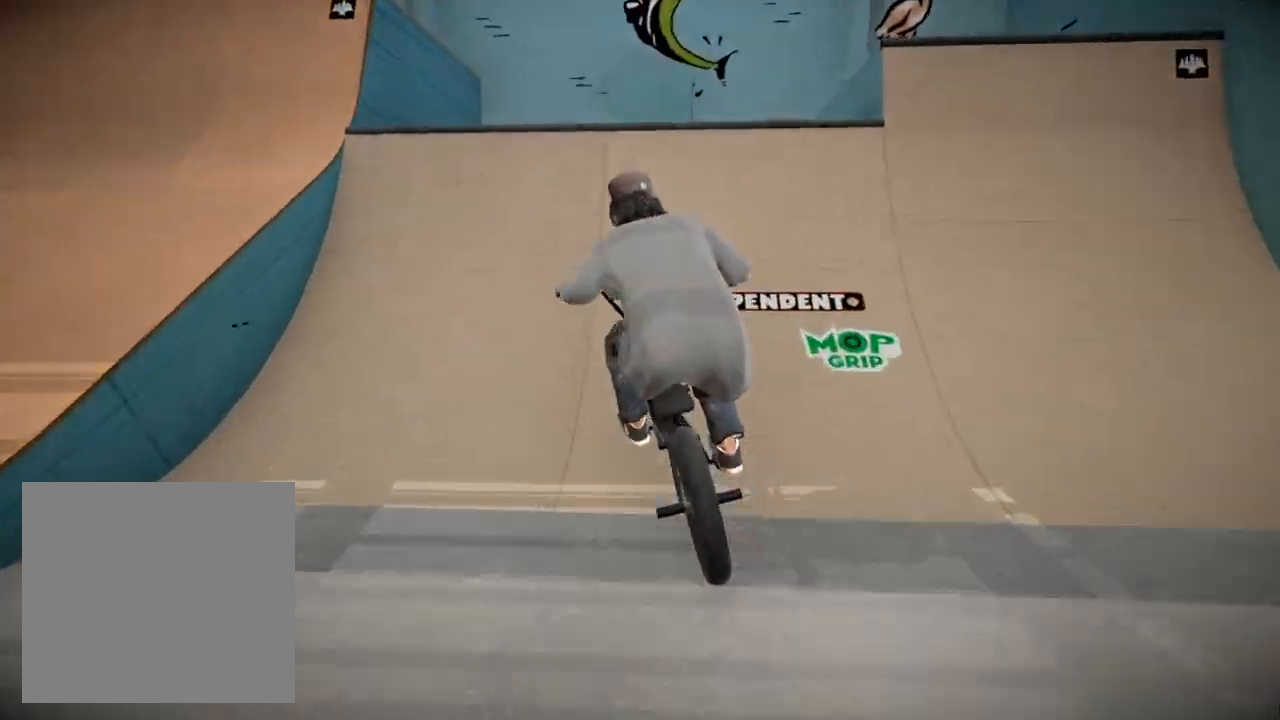
{"buttons": [], "left_stick": "left", "right_stick": "up", "events": [[367, "right_stick", "up"]]}
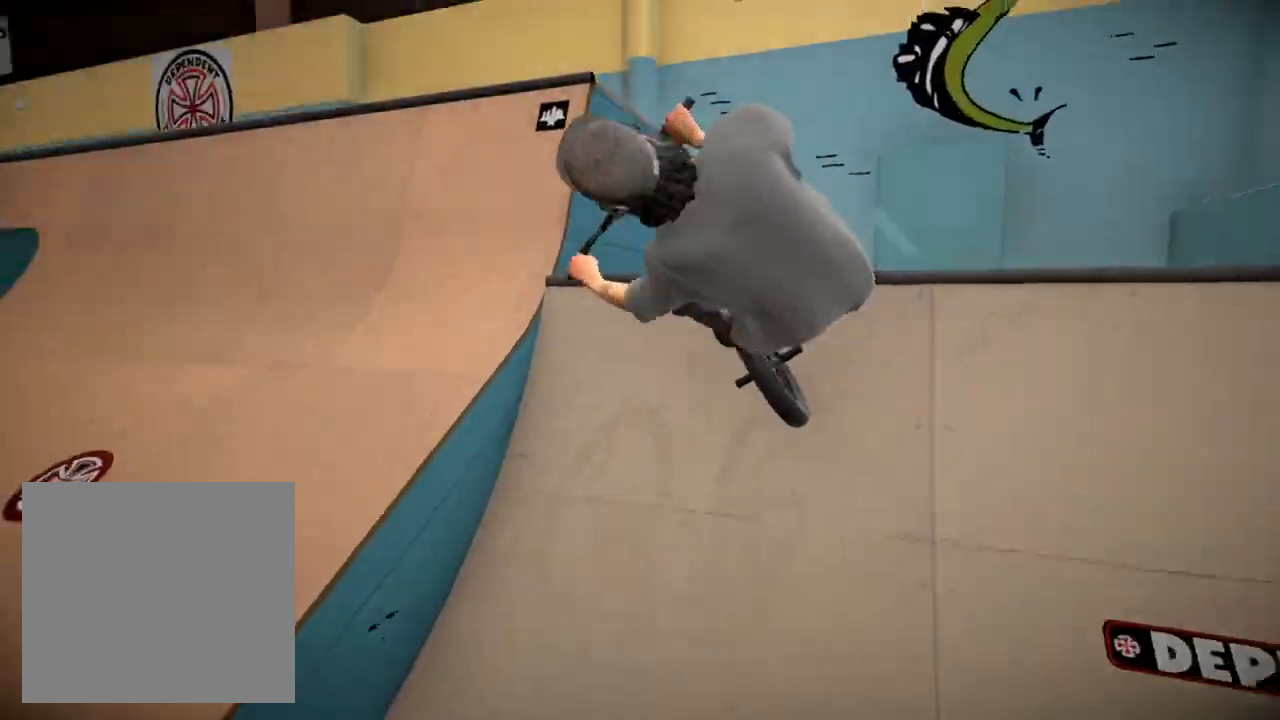
{"buttons": [], "left_stick": "left", "right_stick": "center", "events": [[67, "right_stick", "center"]]}
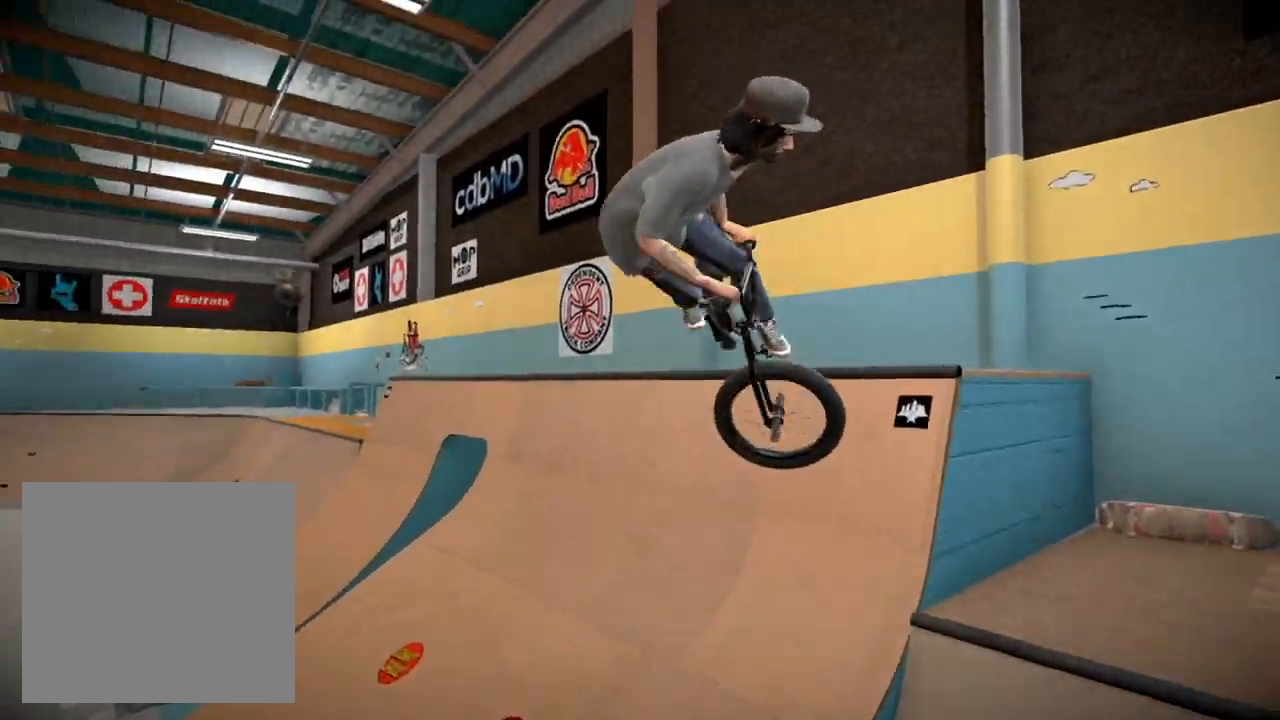
{"buttons": [], "left_stick": "right", "right_stick": "center", "events": [[33, "left_stick", "center"], [167, "left_stick", "right"]]}
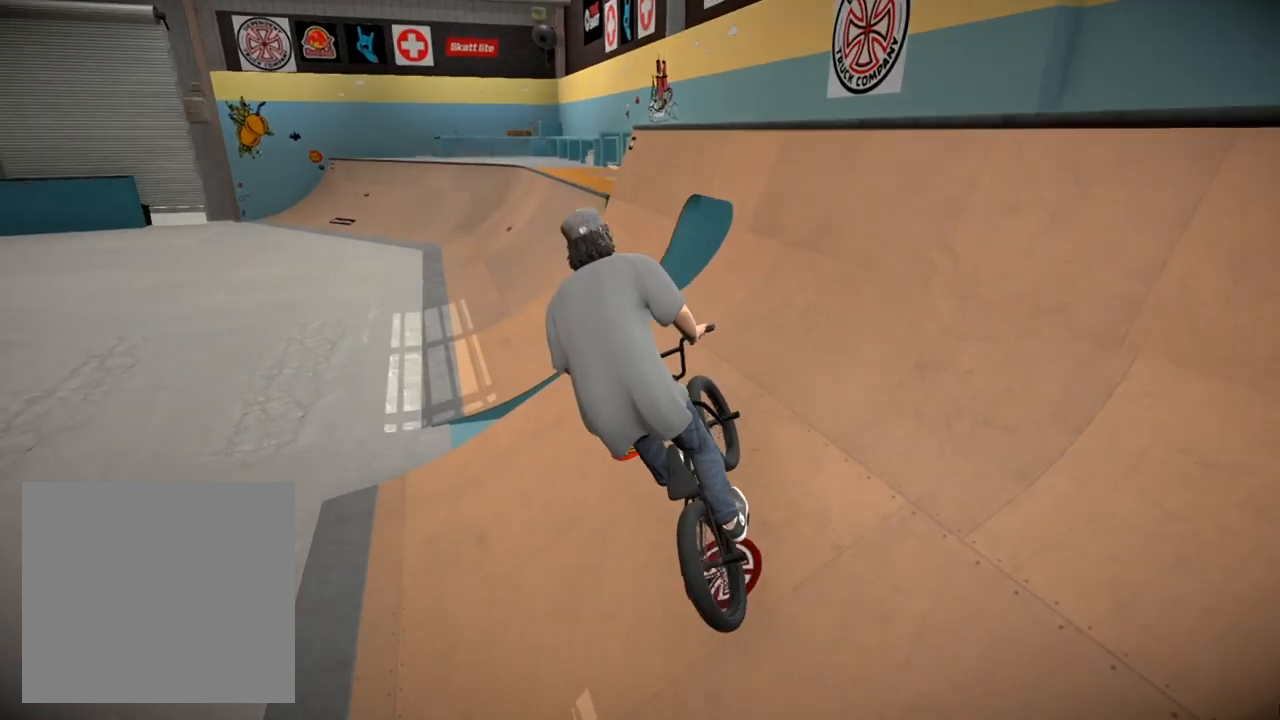
{"buttons": [], "left_stick": "left", "right_stick": "center", "events": [[234, "left_stick", "center"], [284, "left_stick", "left"]]}
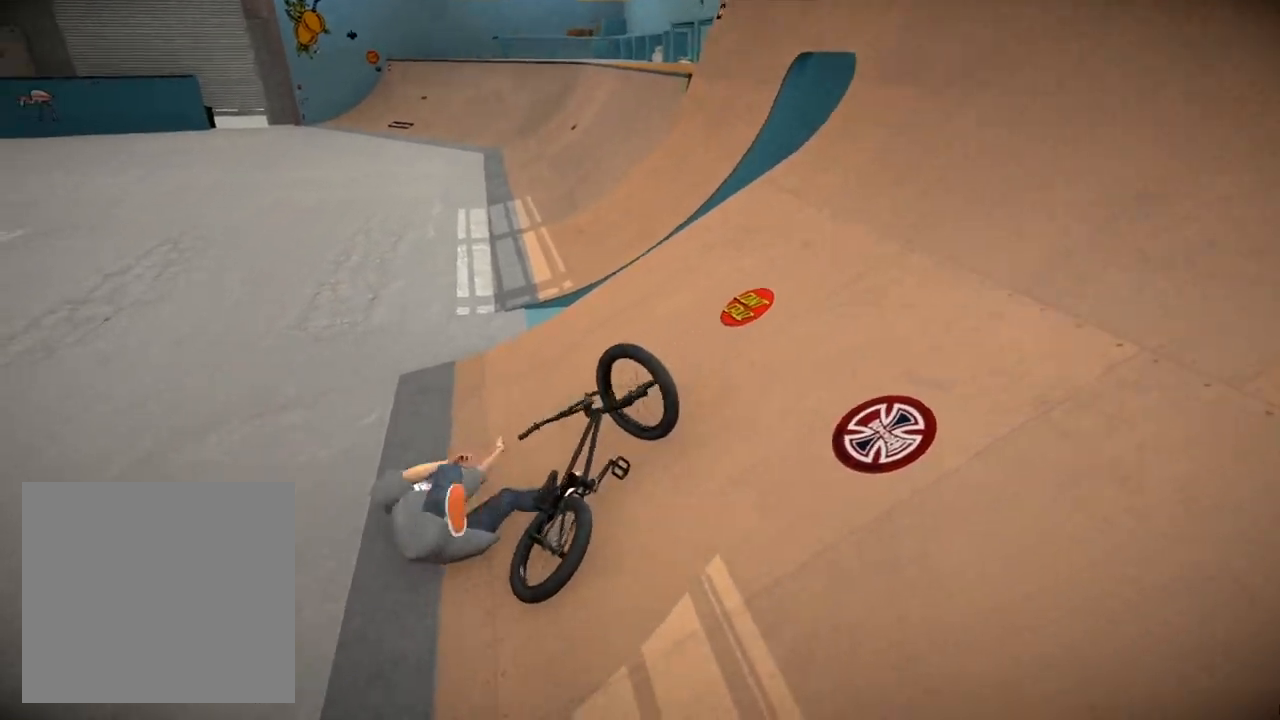
{"buttons": [], "left_stick": "center", "right_stick": "center", "events": [[33, "left_stick", "center"], [100, "A", "down"], [217, "DPAD_DOWN", "down"], [250, "A", "up"], [400, "DPAD_DOWN", "up"]]}
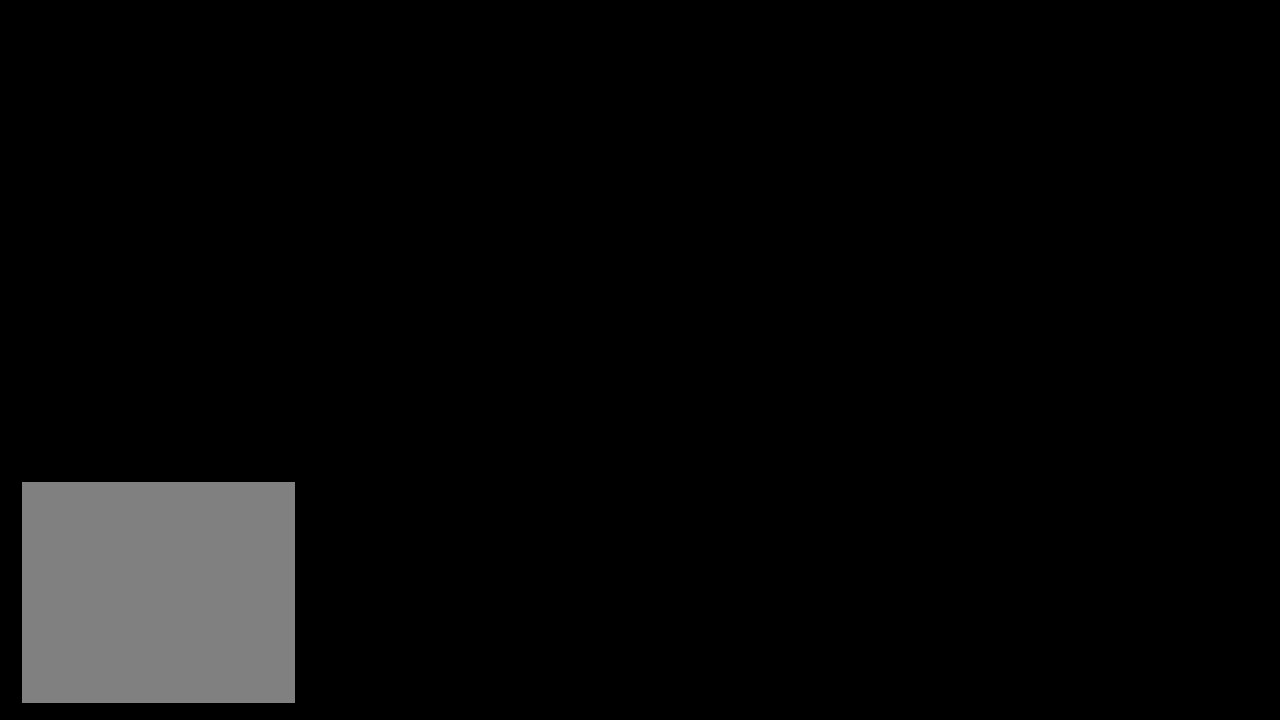
{"buttons": [], "left_stick": "up", "right_stick": "center", "events": [[67, "A", "down"], [217, "A", "up"], [334, "A", "down"], [351, "left_stick", "up"], [434, "A", "up"]]}
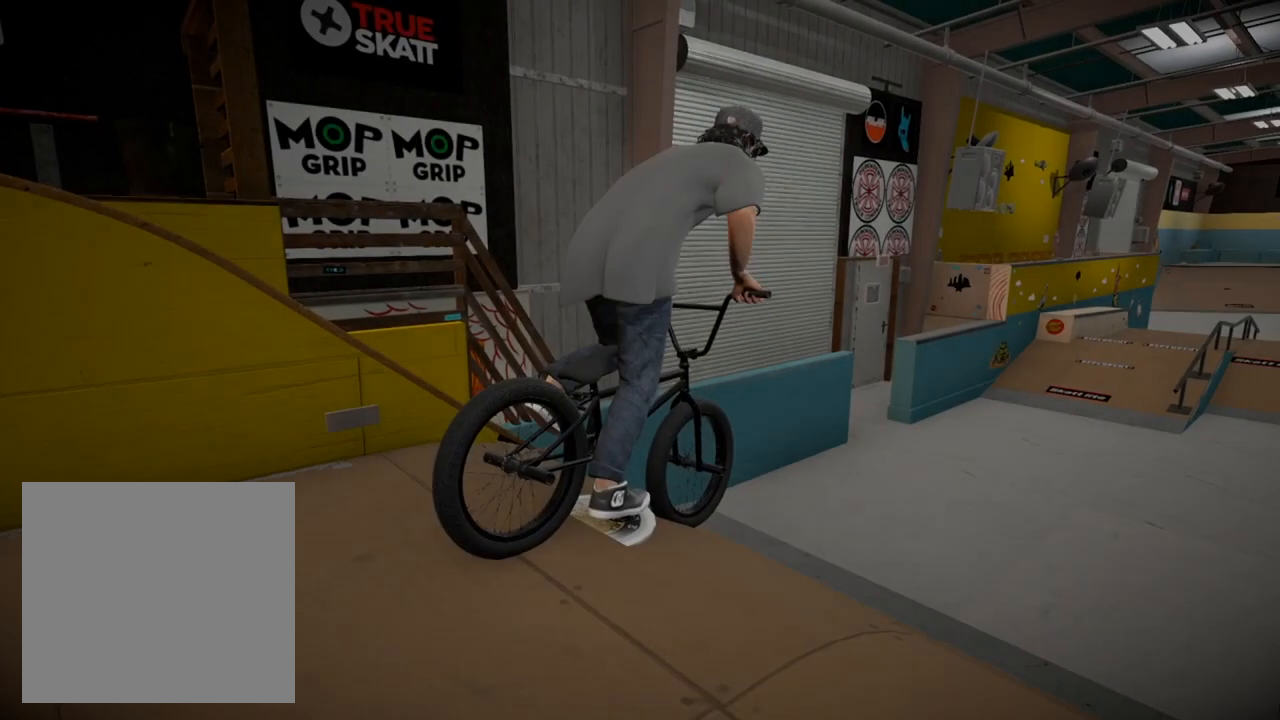
{"buttons": [], "left_stick": "up", "right_stick": "center", "events": [[33, "A", "down"], [150, "A", "up"], [233, "A", "down"], [350, "A", "up"]]}
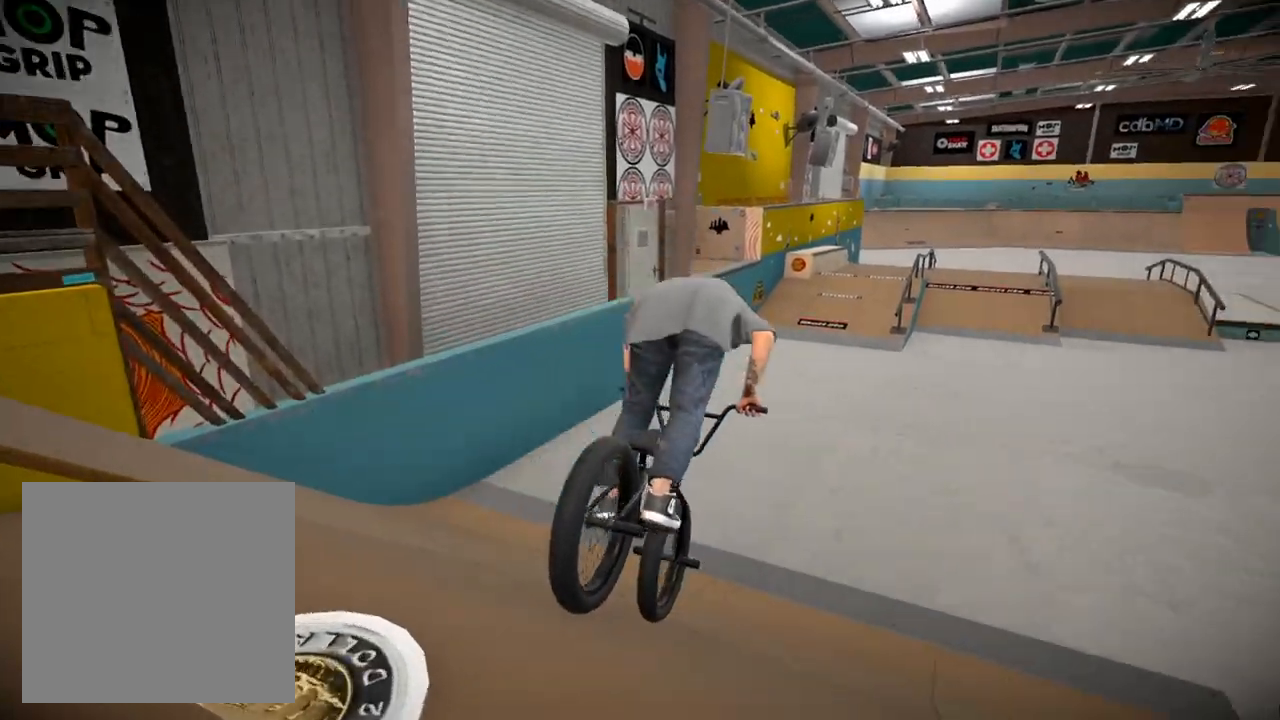
{"buttons": [], "left_stick": "center", "right_stick": "center", "events": [[100, "left_stick", "up-left"], [234, "left_stick", "center"]]}
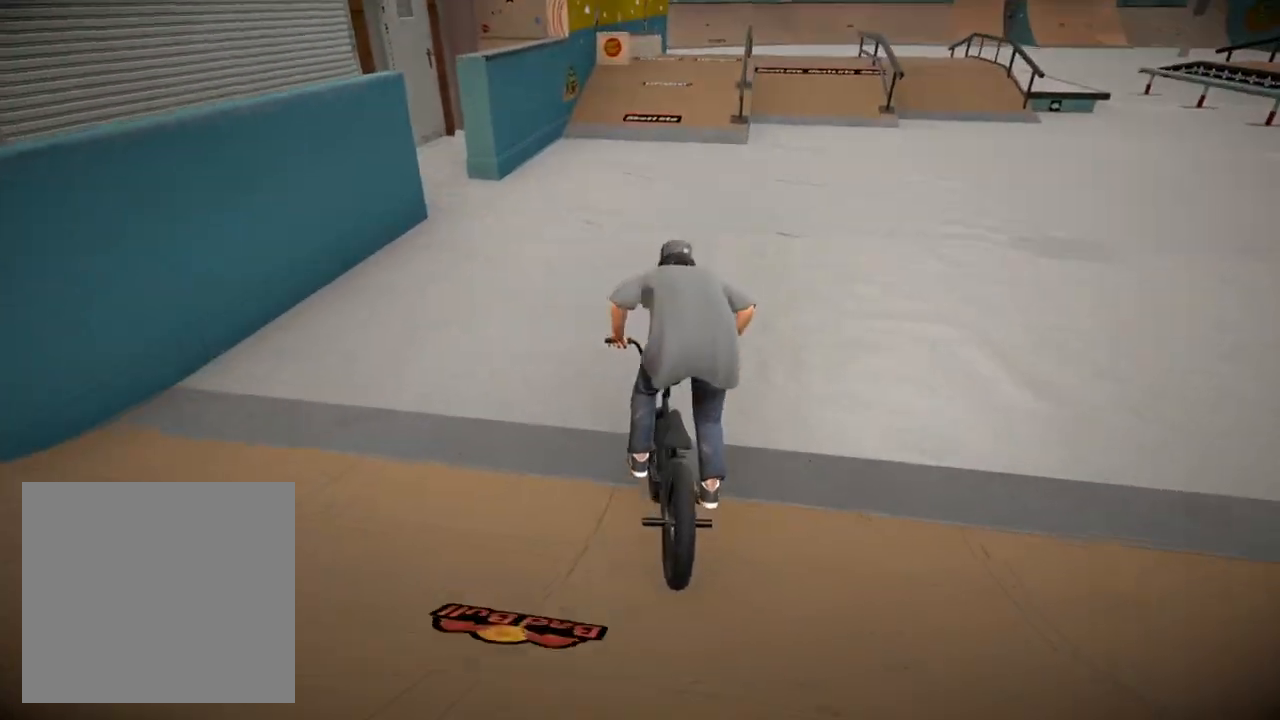
{"buttons": [], "left_stick": "center", "right_stick": "center", "events": []}
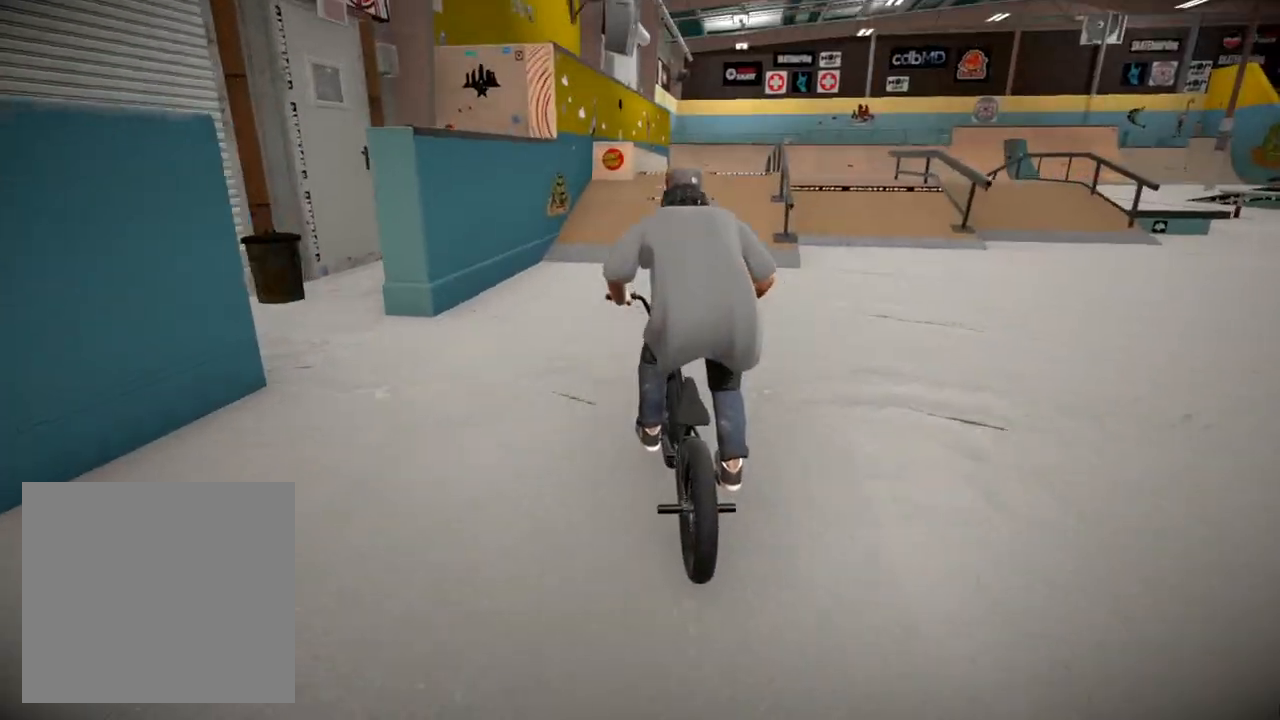
{"buttons": [], "left_stick": "center", "right_stick": "down", "events": [[67, "left_stick", "right"], [151, "right_stick", "down"], [167, "left_stick", "center"]]}
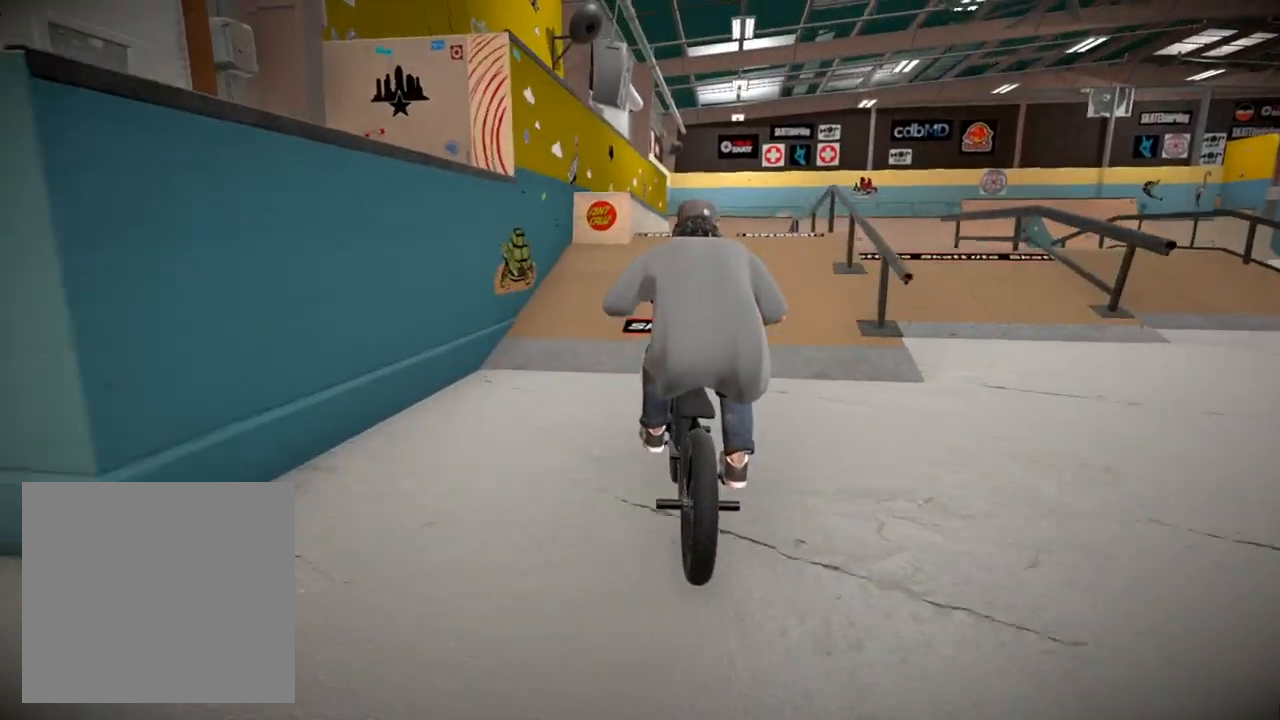
{"buttons": [], "left_stick": "right", "right_stick": "up", "events": [[434, "left_stick", "right"], [467, "right_stick", "up"]]}
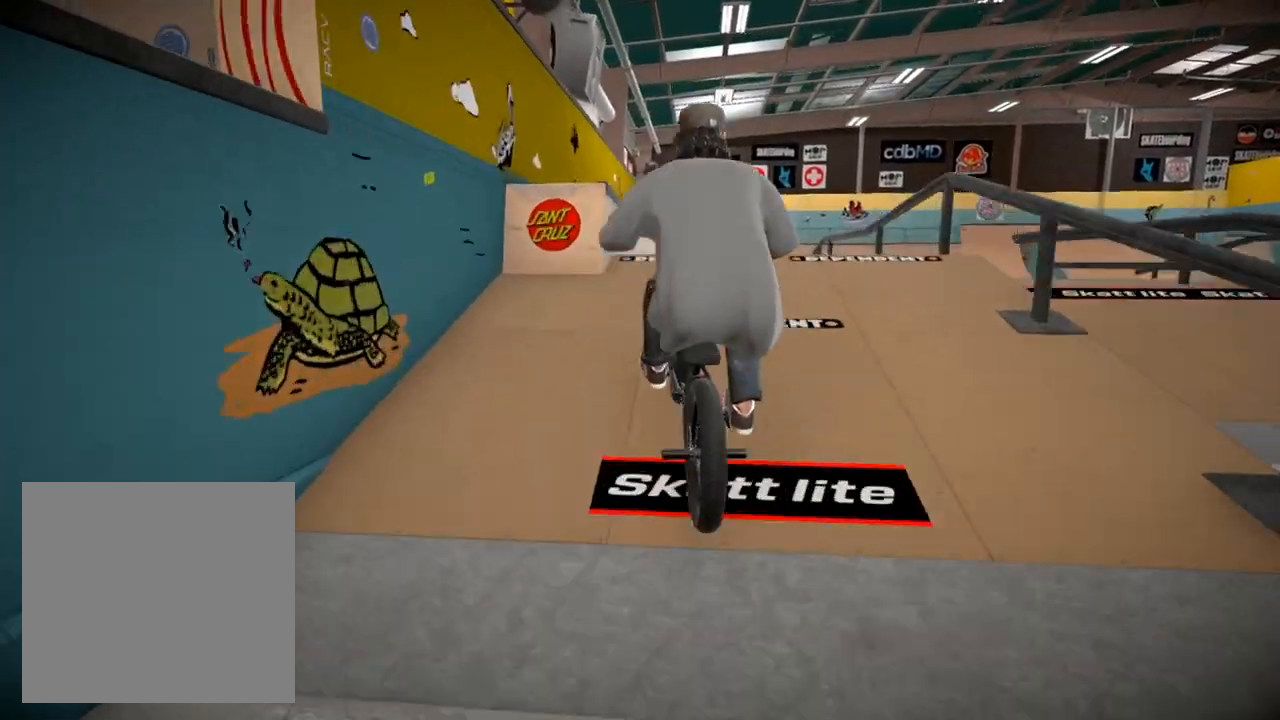
{"buttons": [], "left_stick": "center", "right_stick": "down-left", "events": [[16, "left_stick", "center"], [83, "right_stick", "down-left"]]}
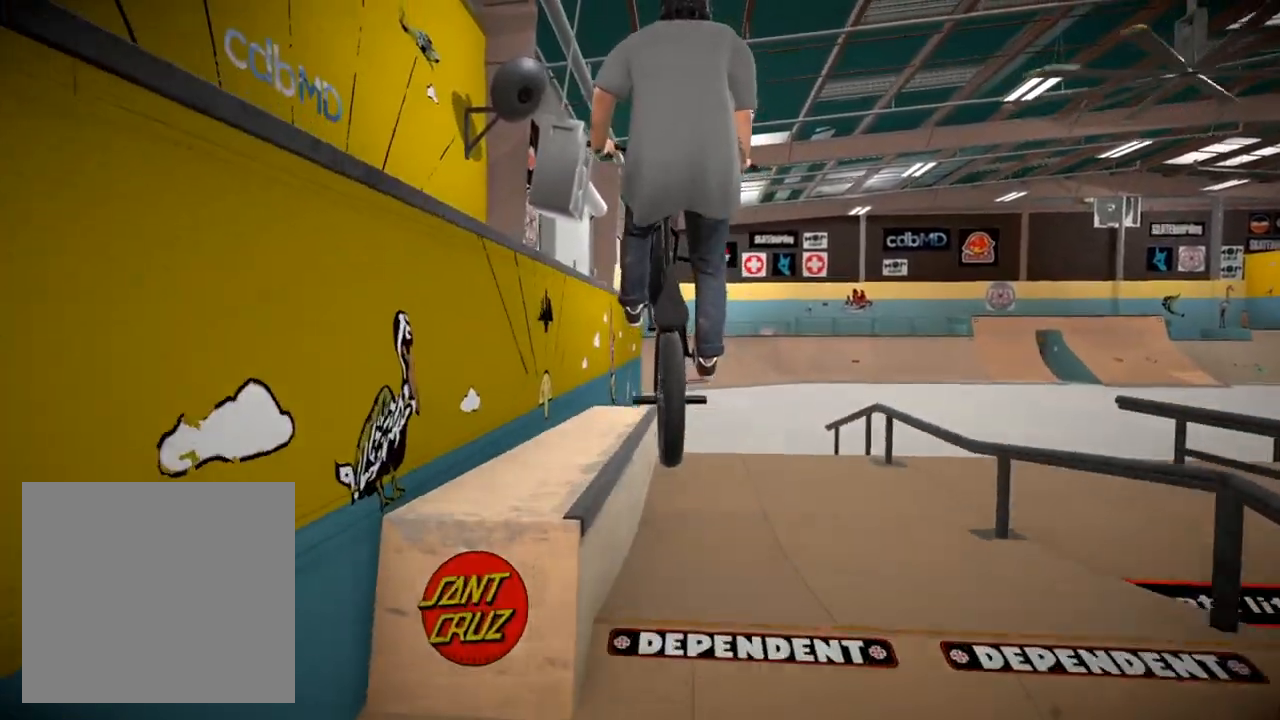
{"buttons": [], "left_stick": "center", "right_stick": "center", "events": [[367, "right_stick", "center"]]}
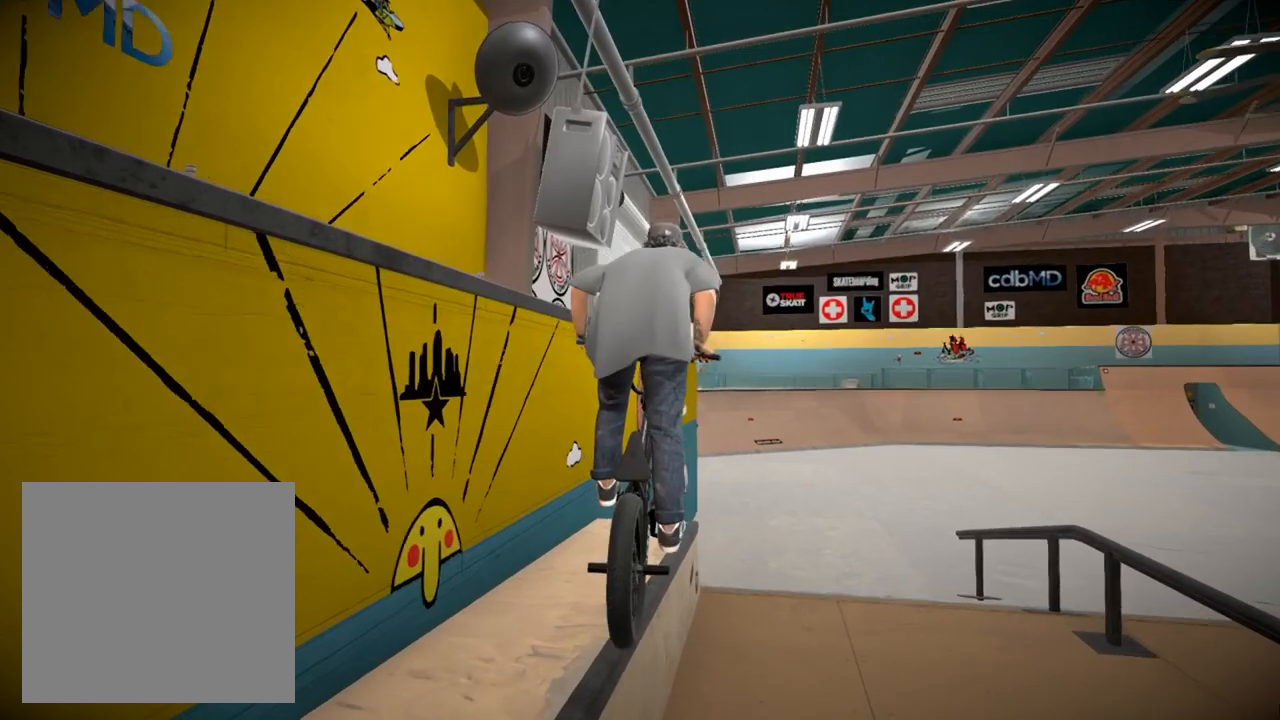
{"buttons": ["L1"], "left_stick": "right", "right_stick": "down", "events": [[33, "right_stick", "down"], [83, "R2", "down"], [150, "left_stick", "right"], [300, "right_stick", "up"], [433, "R2", "up"], [450, "L1", "down"], [484, "right_stick", "down"]]}
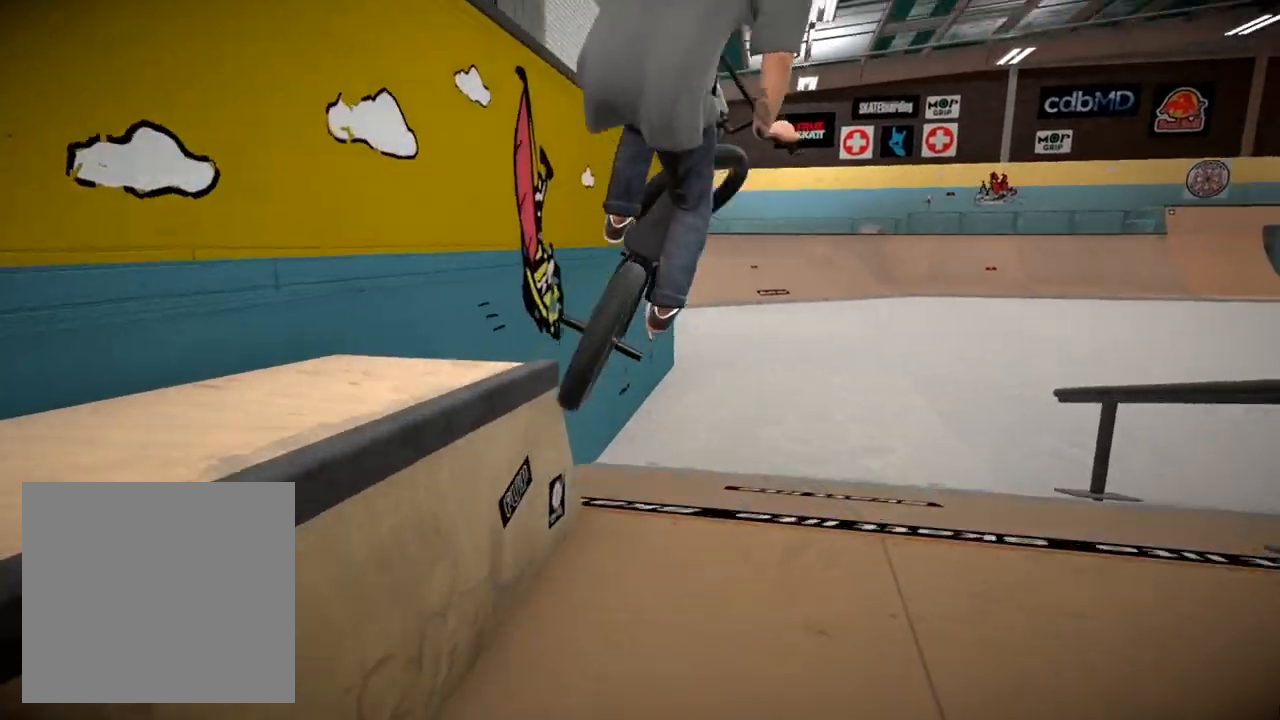
{"buttons": [], "left_stick": "center", "right_stick": "center", "events": [[134, "left_stick", "center"], [150, "right_stick", "center"], [167, "L1", "up"]]}
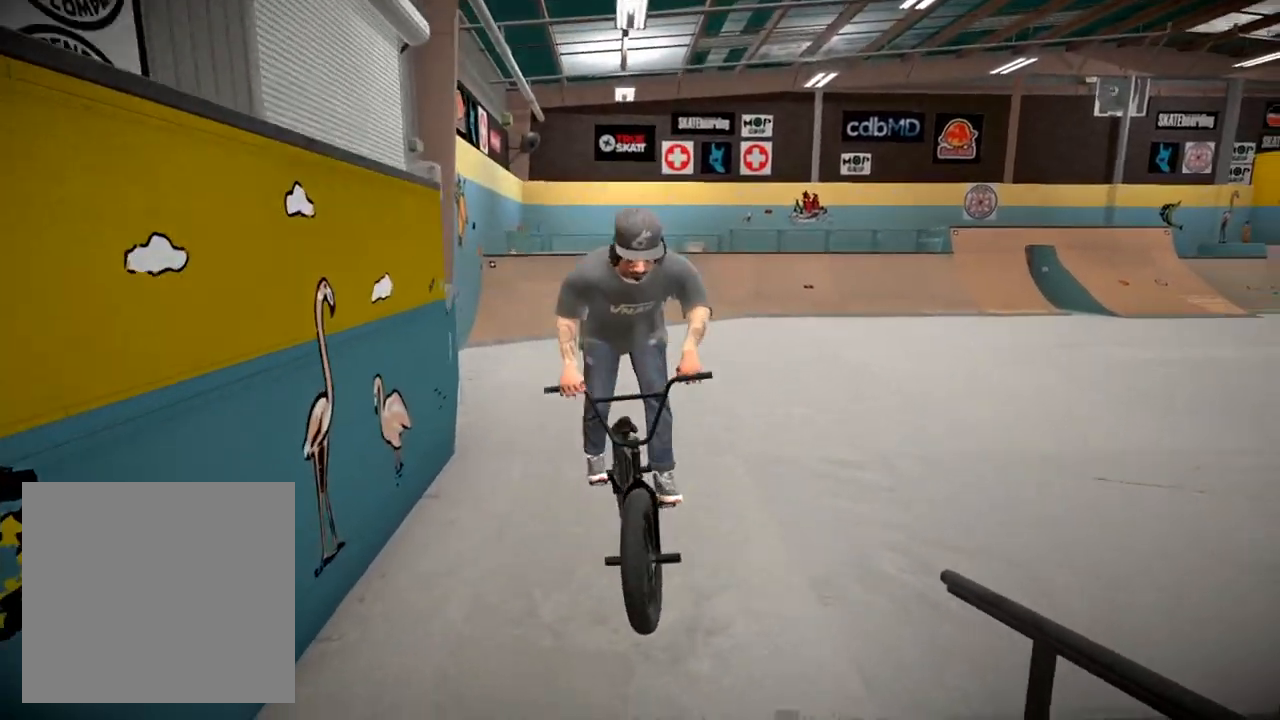
{"buttons": ["A", "R1"], "left_stick": "right", "right_stick": "center", "events": [[150, "left_stick", "right"], [200, "R1", "down"], [400, "A", "down"]]}
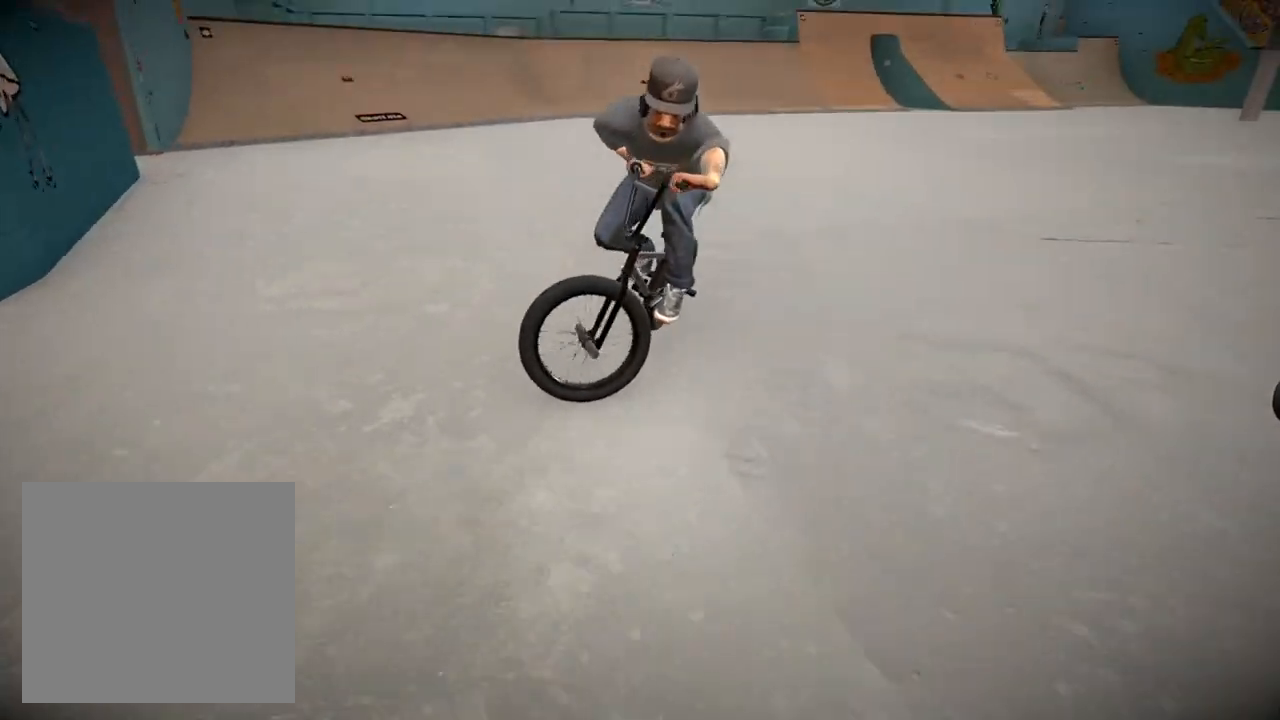
{"buttons": ["A"], "left_stick": "up", "right_stick": "center", "events": [[50, "A", "up"], [50, "R1", "up"], [117, "left_stick", "up"], [134, "A", "down"], [234, "A", "up"], [317, "A", "down"], [417, "A", "up"], [484, "A", "down"]]}
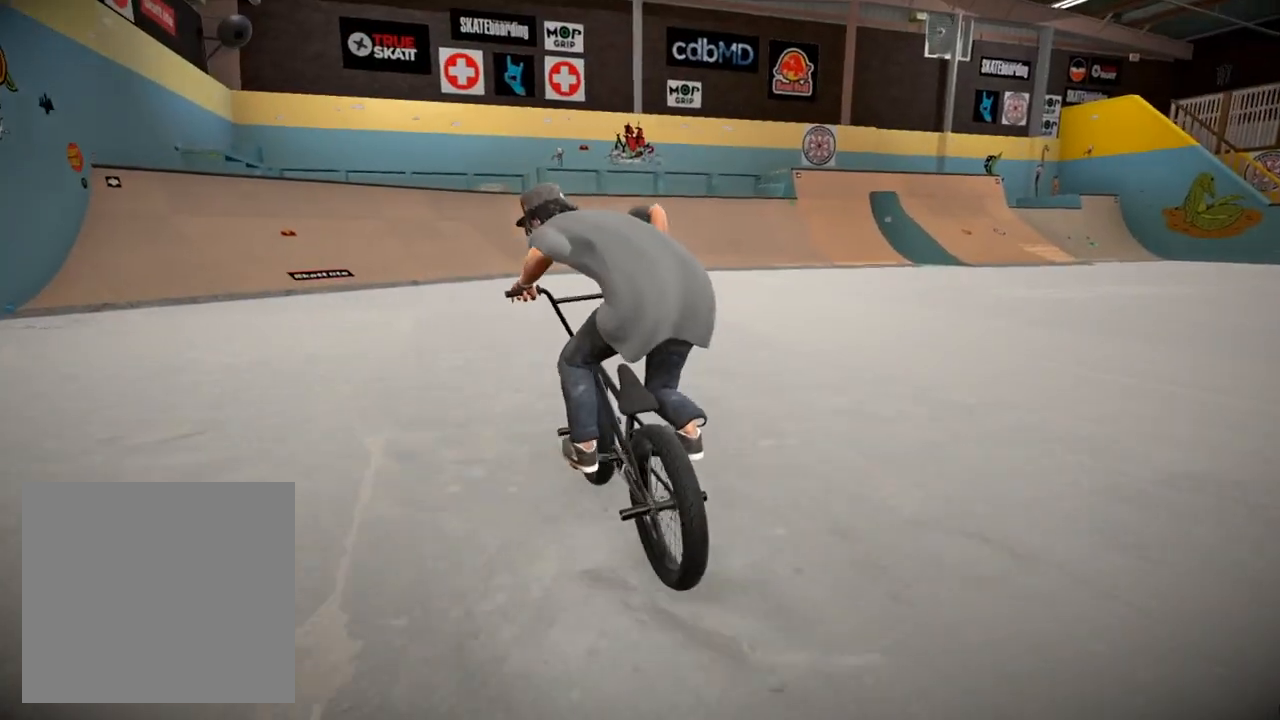
{"buttons": [], "left_stick": "left", "right_stick": "center", "events": [[83, "A", "up"], [83, "left_stick", "up-right"], [167, "A", "down"], [283, "A", "up"], [333, "left_stick", "up-left"], [467, "left_stick", "left"]]}
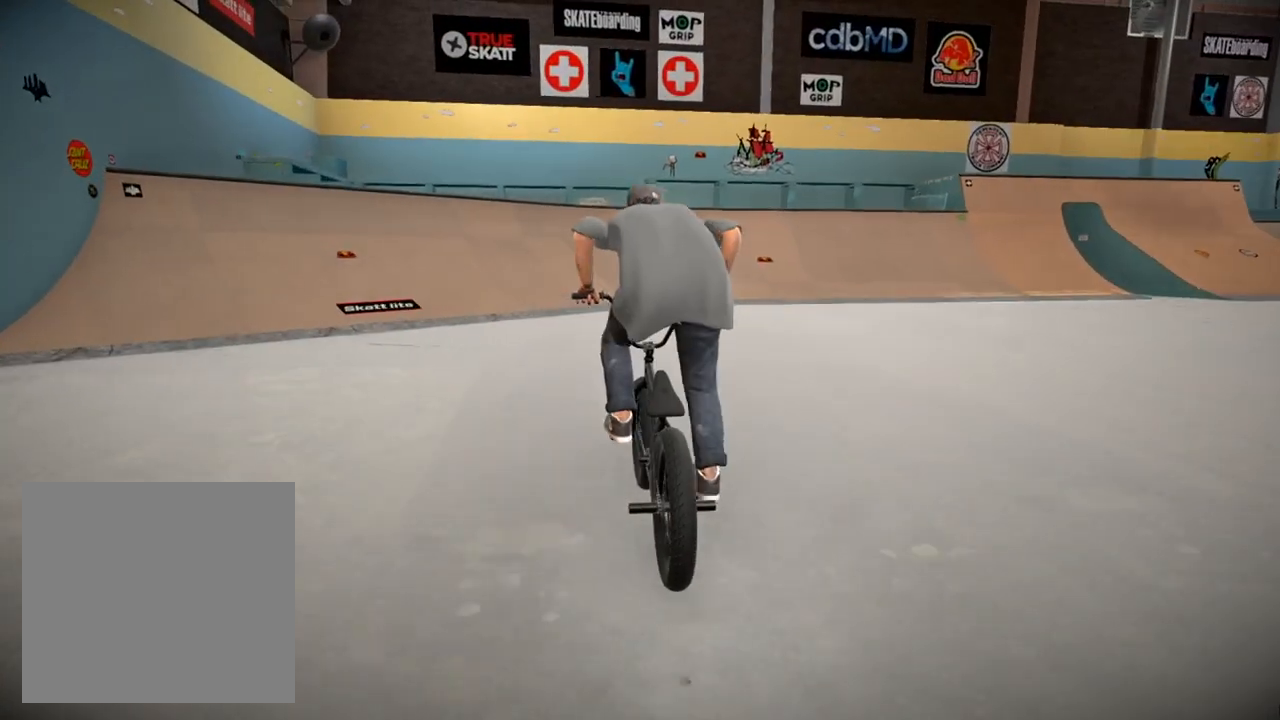
{"buttons": [], "left_stick": "center", "right_stick": "center", "events": [[284, "left_stick", "center"]]}
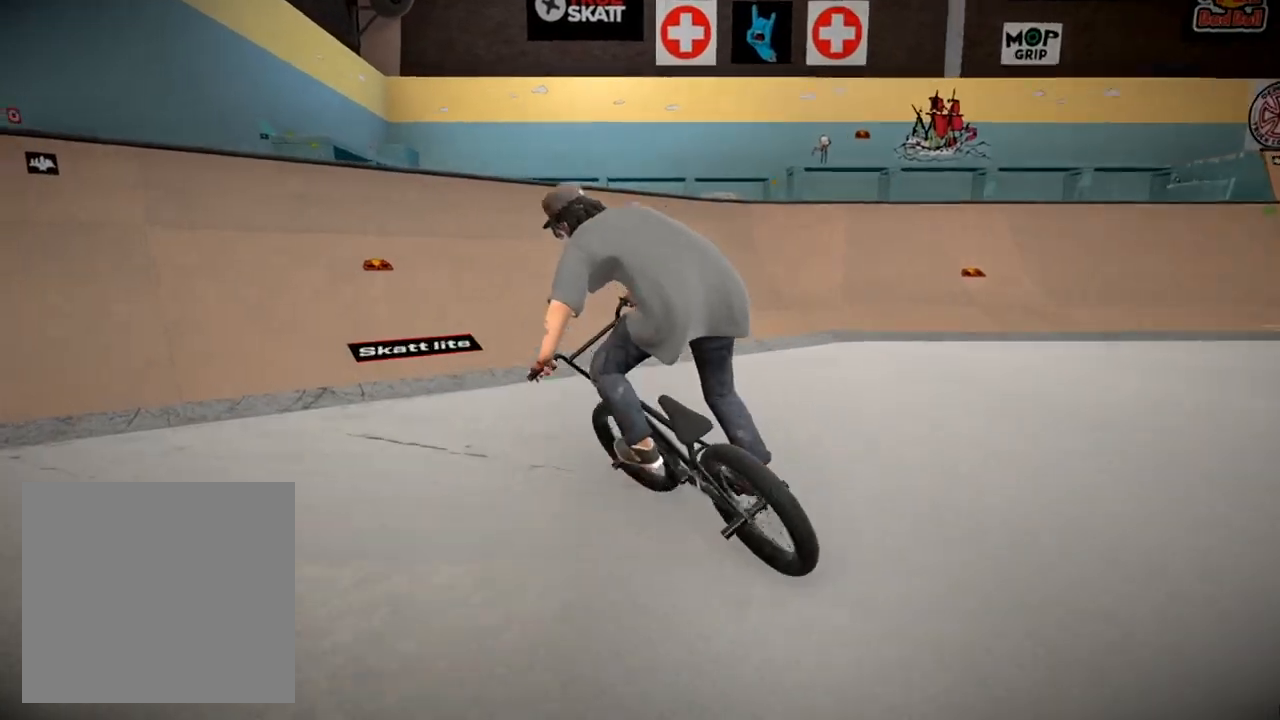
{"buttons": [], "left_stick": "up-right", "right_stick": "down", "events": [[283, "left_stick", "right"], [300, "right_stick", "down"], [333, "left_stick", "up-right"]]}
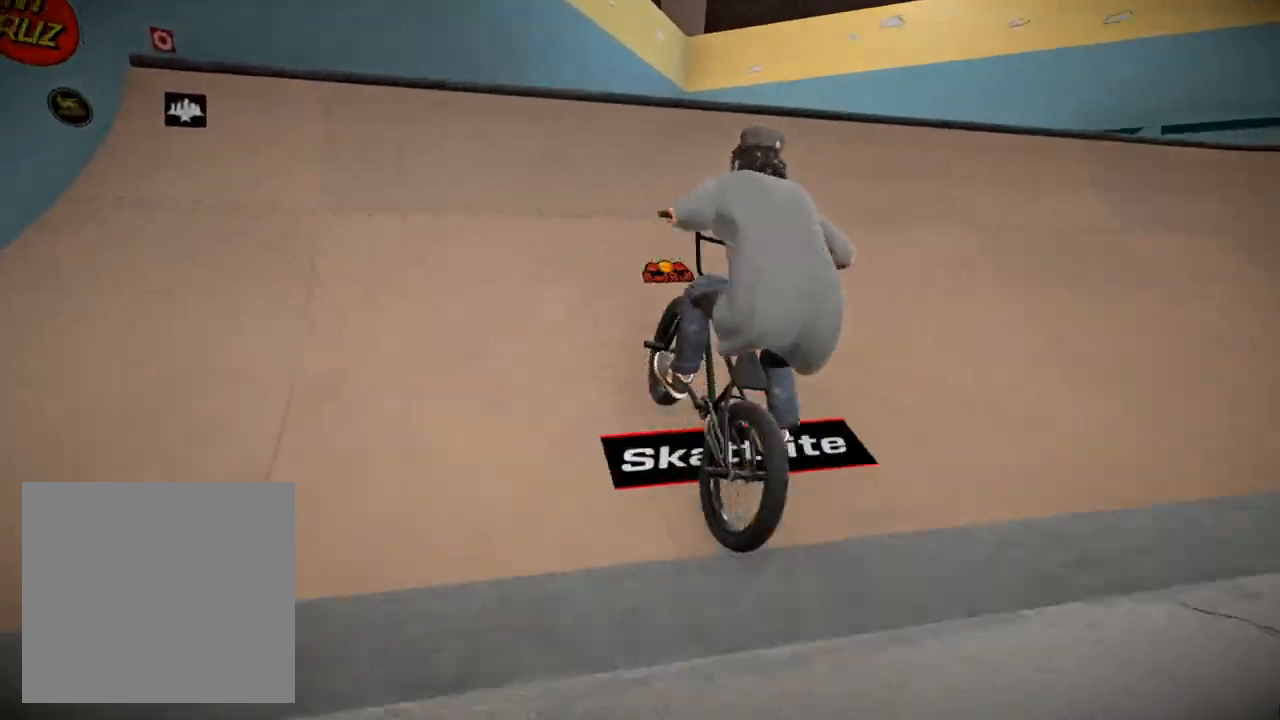
{"buttons": [], "left_stick": "center", "right_stick": "center", "events": [[200, "right_stick", "up"], [300, "right_stick", "center"], [484, "left_stick", "center"]]}